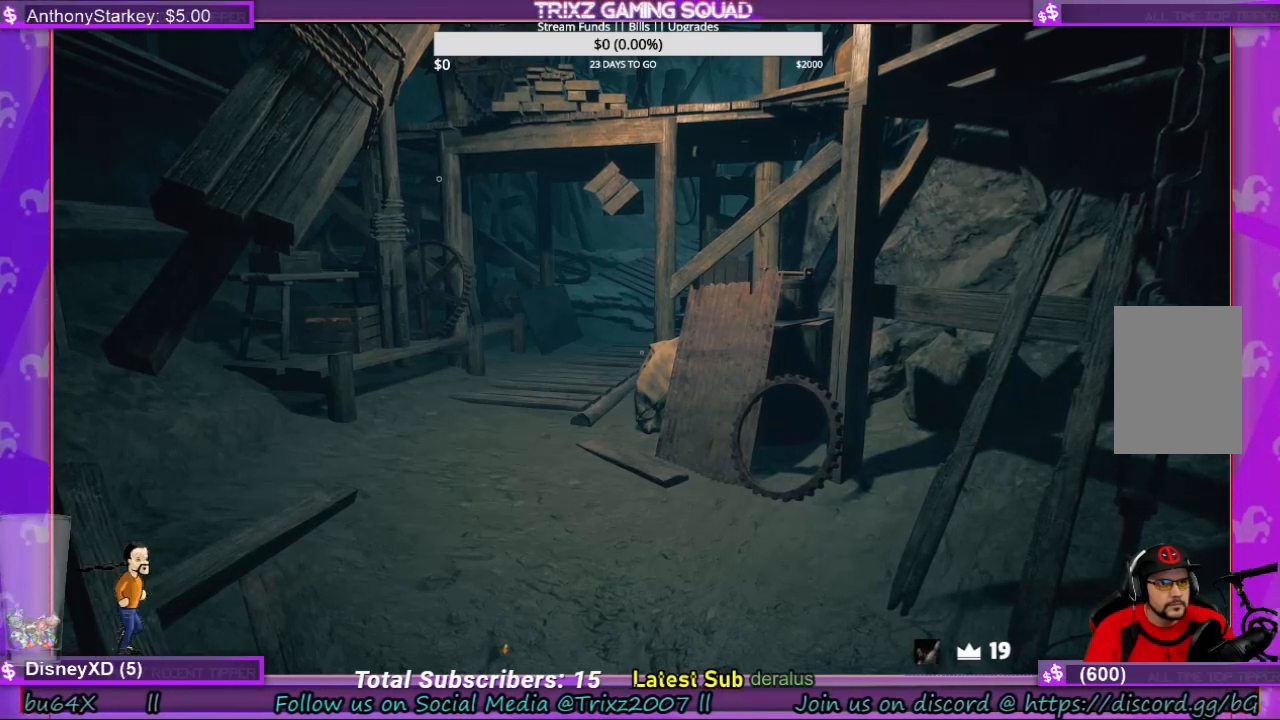
Gameplay with keyboard and mouse; each line is a JSON object with the keys and mouse buttons held at the frame after it. "events" lists presses ("down") and releases ("up") of "a", "ctrl", "d", "e", "f", "q", "r", "s", "shift", "space", "tab", "w", "mouse_left", "mouse_wheel", "mouse_right", "mouse_mb4" and "mouse_mb5" between this image and that frame as [ms after this image, input, new state], when the widget could be followed in between. "mouse_left", "mouse_wheel", "mouse_right", "mouse_mb4", "mouse_mb5" = the "left", "wheel", "right", "mb4", "mb5" buttons of the "mouse" list. No other keys are recorded. "wheel" means that the mouse wheel is clicked or scrolled. Mouse movement is not recorded.
{"keys": [], "mouse": ["left"], "events": [[467, "mouse_left", "down"]]}
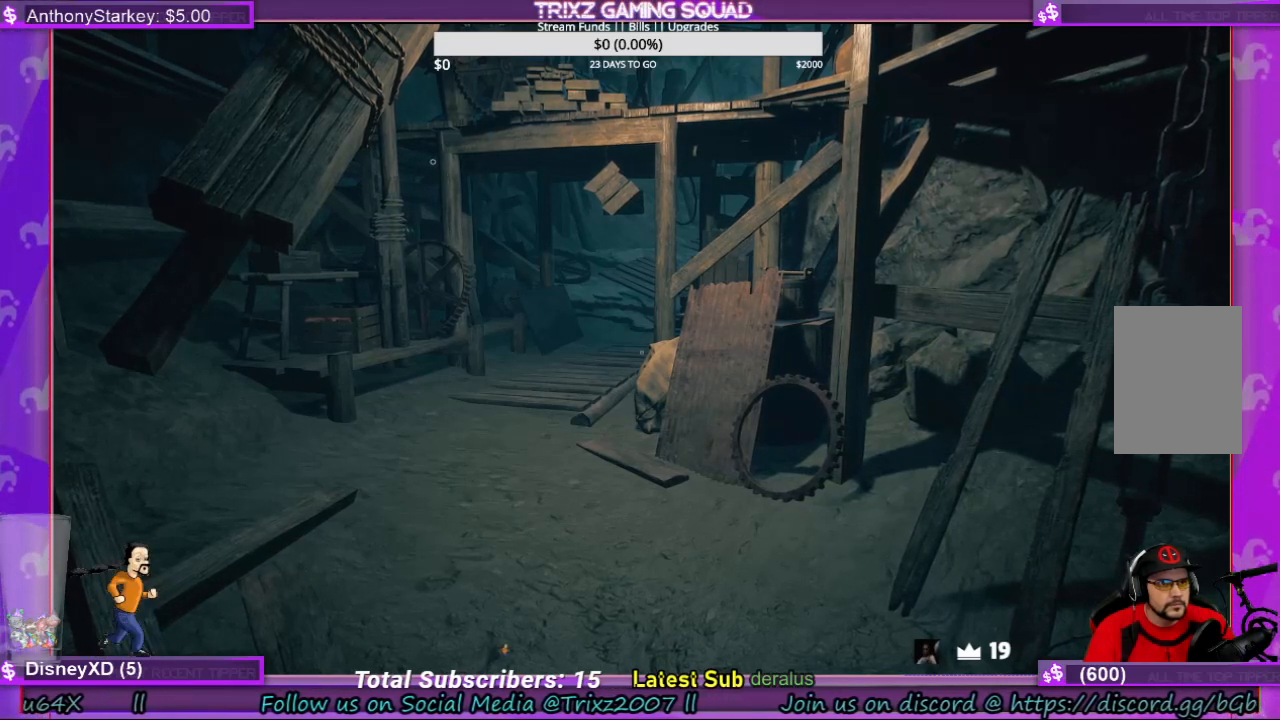
{"keys": [], "mouse": [], "events": [[67, "mouse_left", "up"]]}
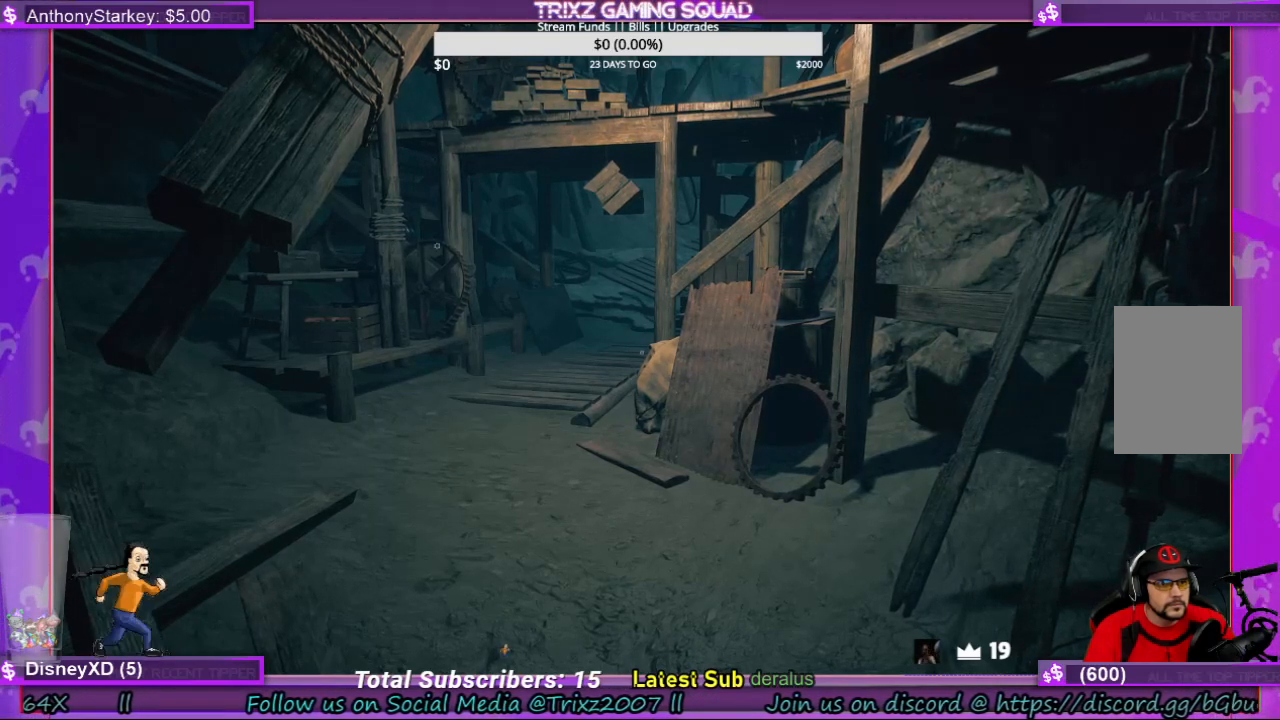
{"keys": [], "mouse": [], "events": []}
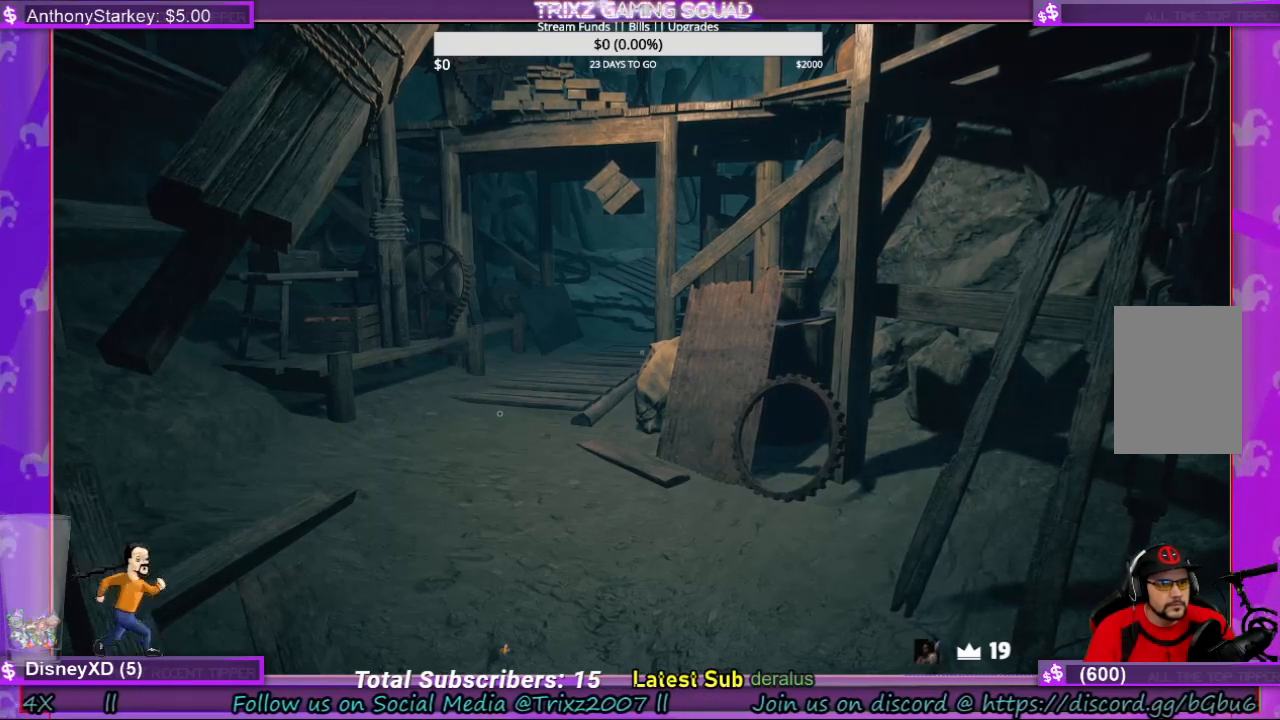
{"keys": [], "mouse": [], "events": []}
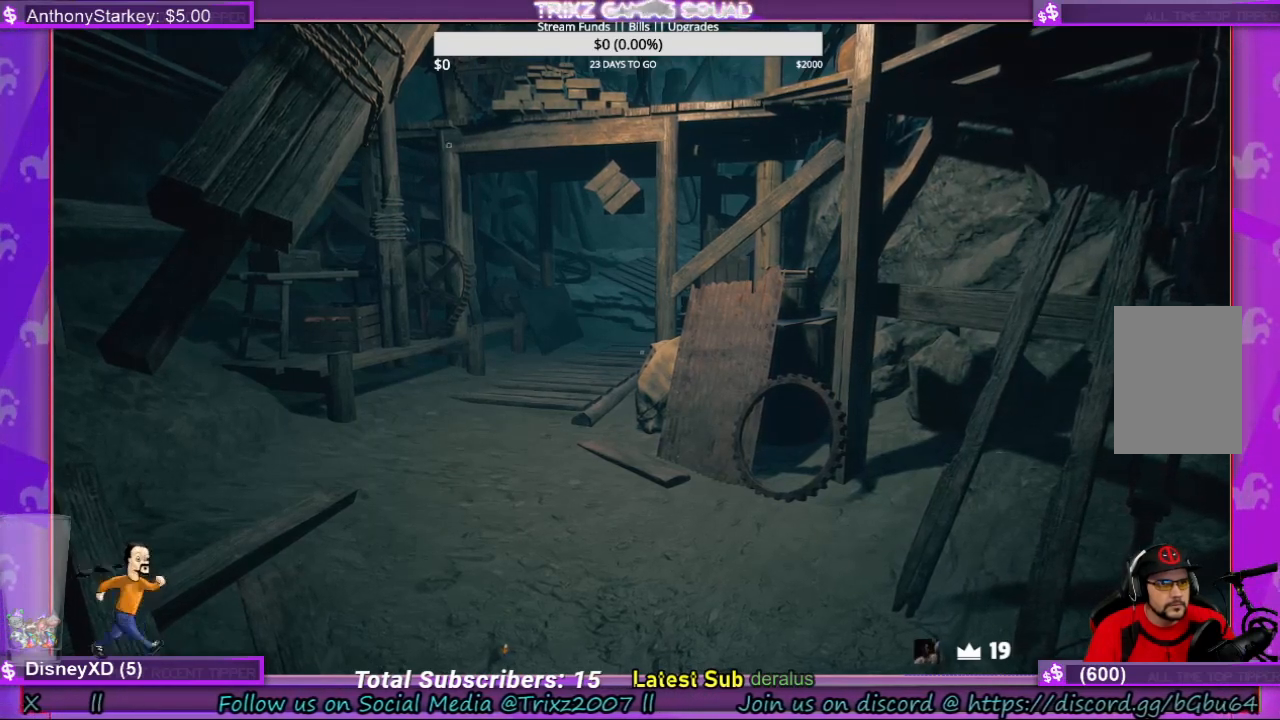
{"keys": [], "mouse": [], "events": [[200, "mouse_left", "down"], [334, "mouse_left", "up"]]}
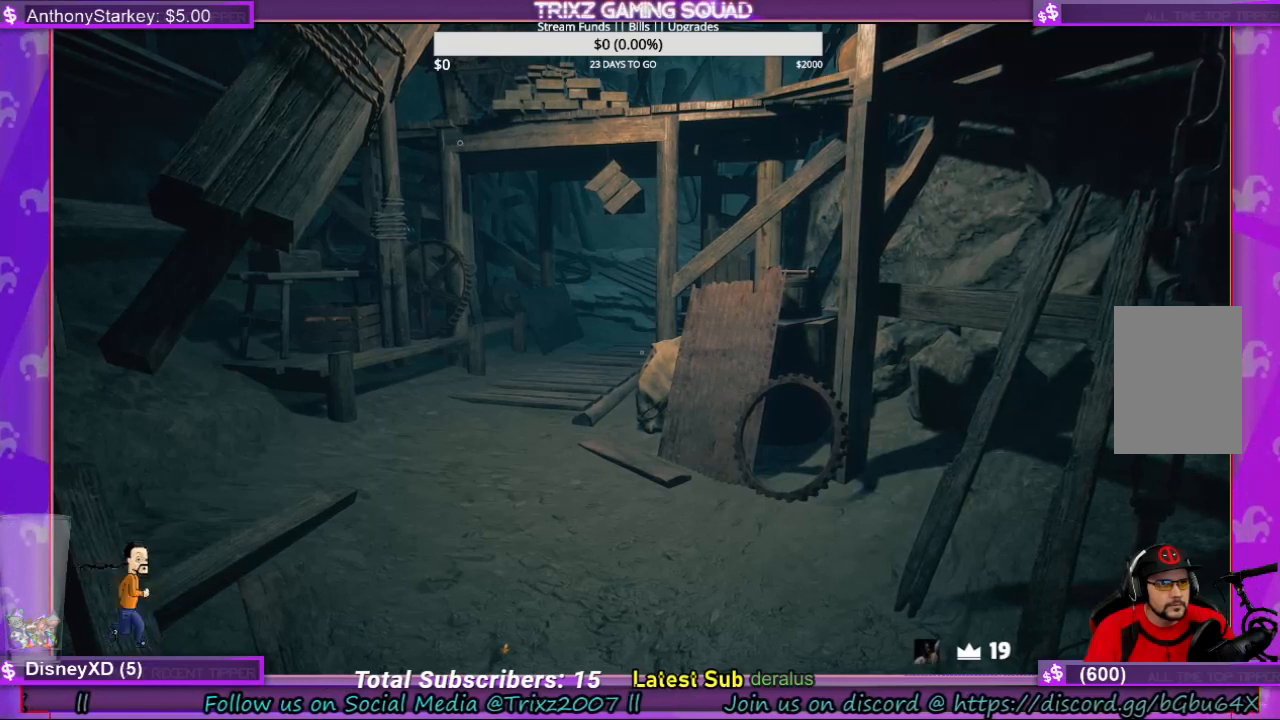
{"keys": [], "mouse": [], "events": []}
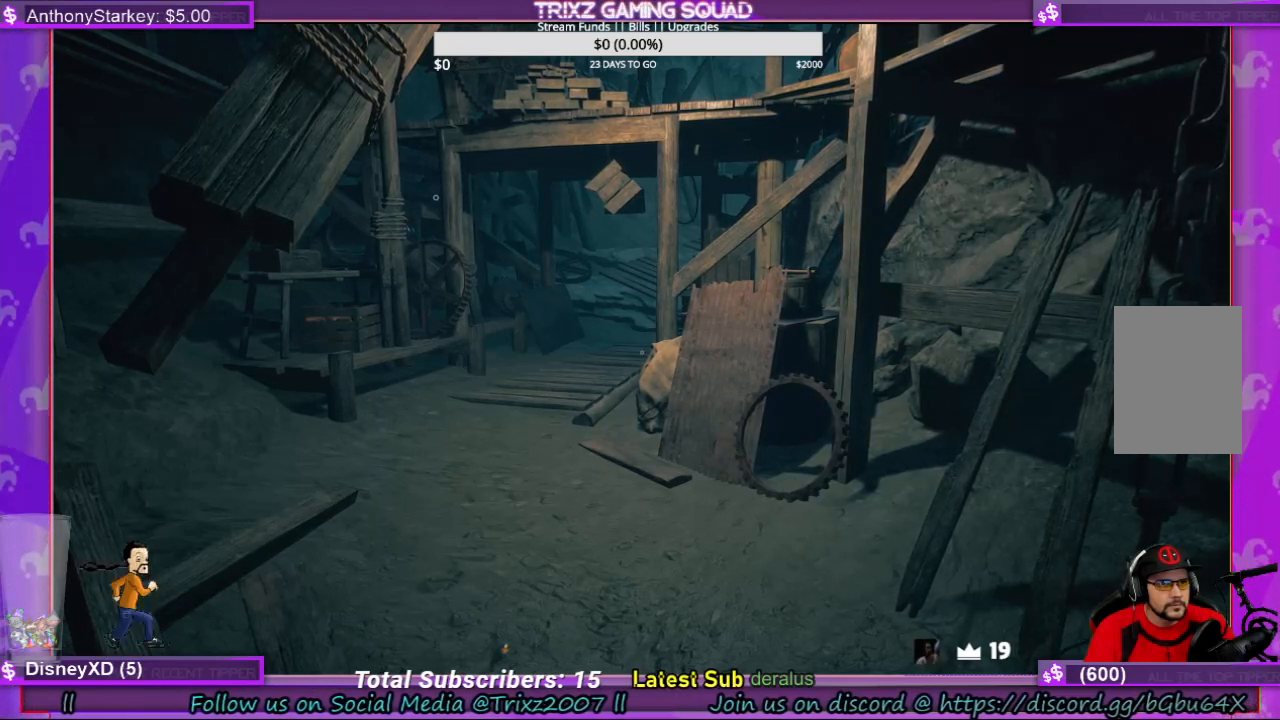
{"keys": [], "mouse": [], "events": [[200, "mouse_left", "down"], [267, "mouse_left", "up"]]}
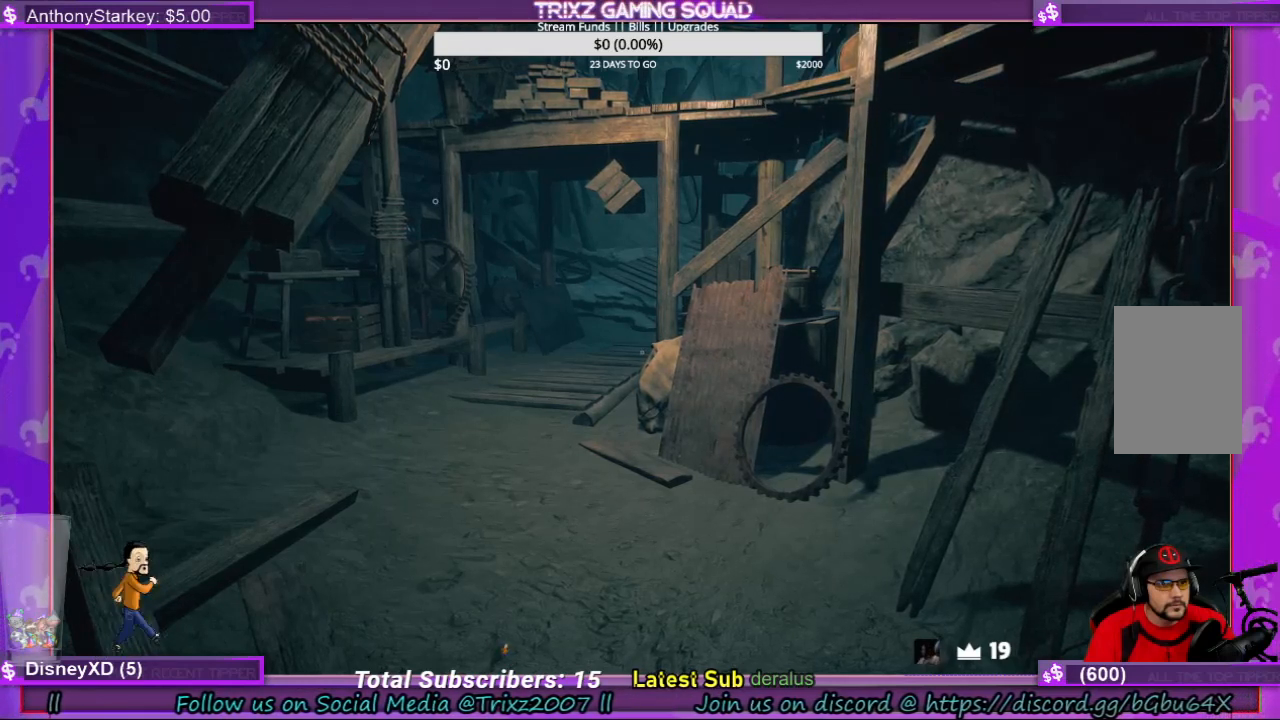
{"keys": [], "mouse": [], "events": []}
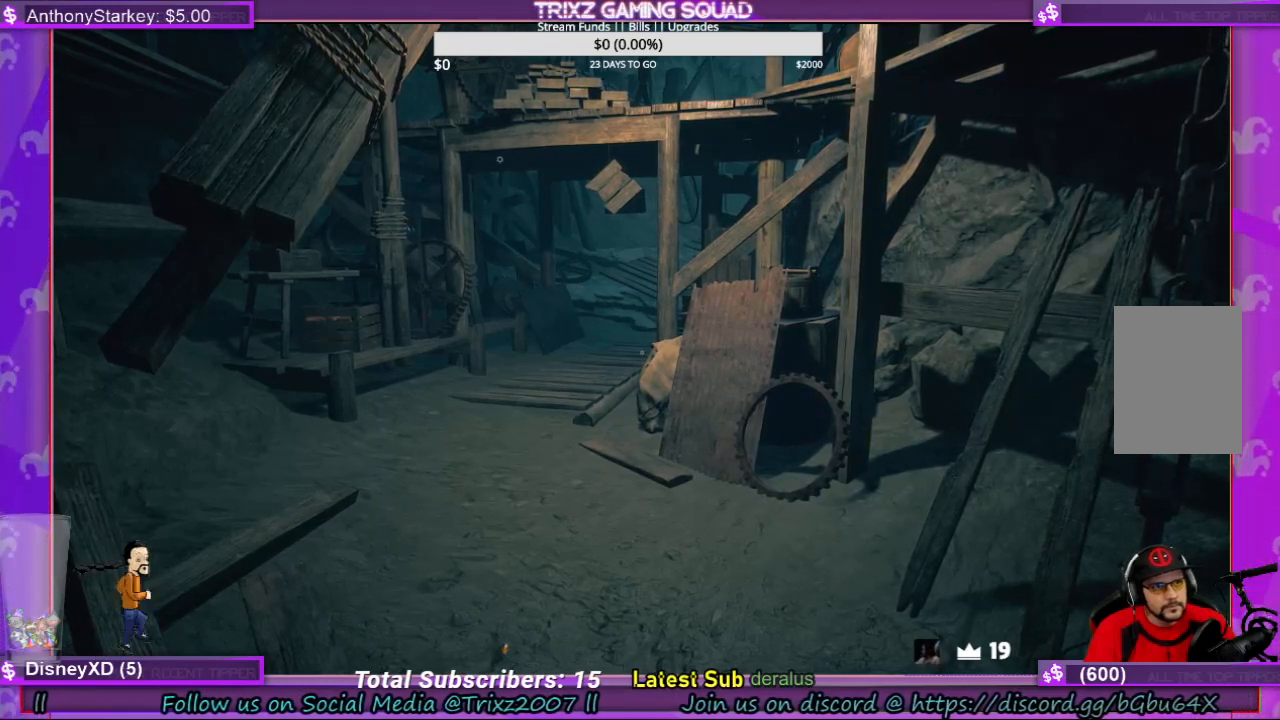
{"keys": [], "mouse": [], "events": []}
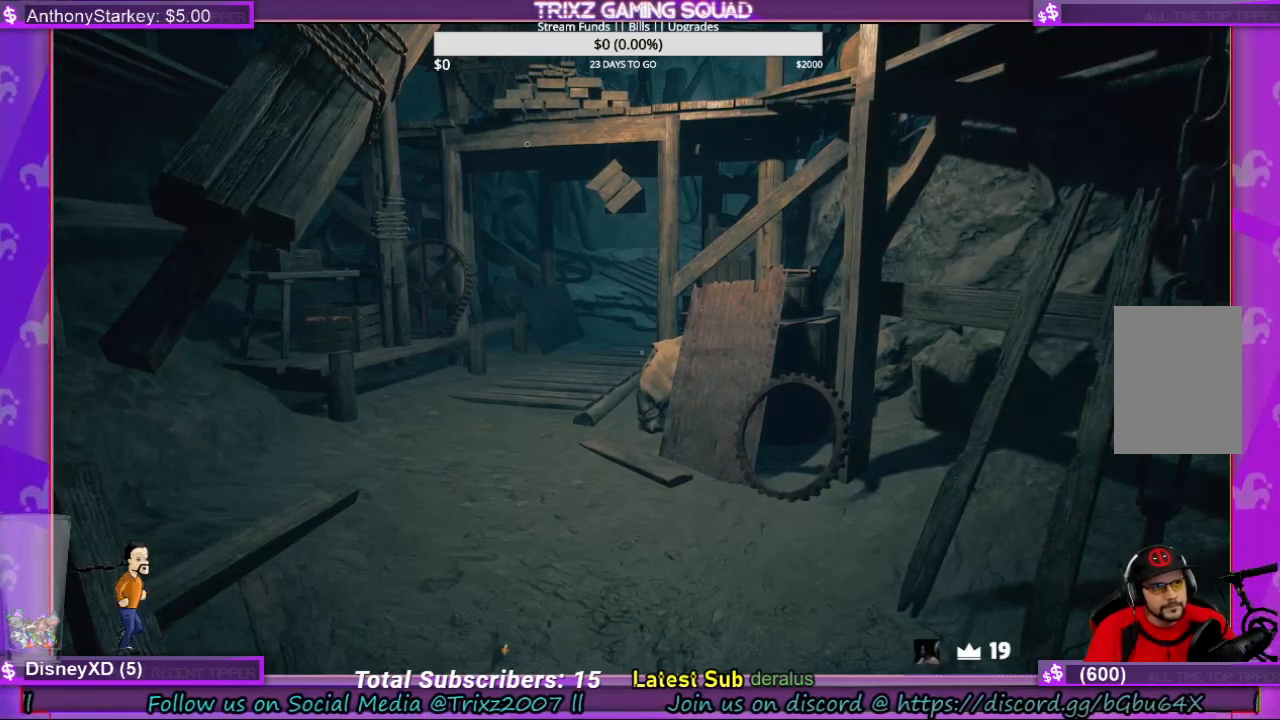
{"keys": [], "mouse": [], "events": []}
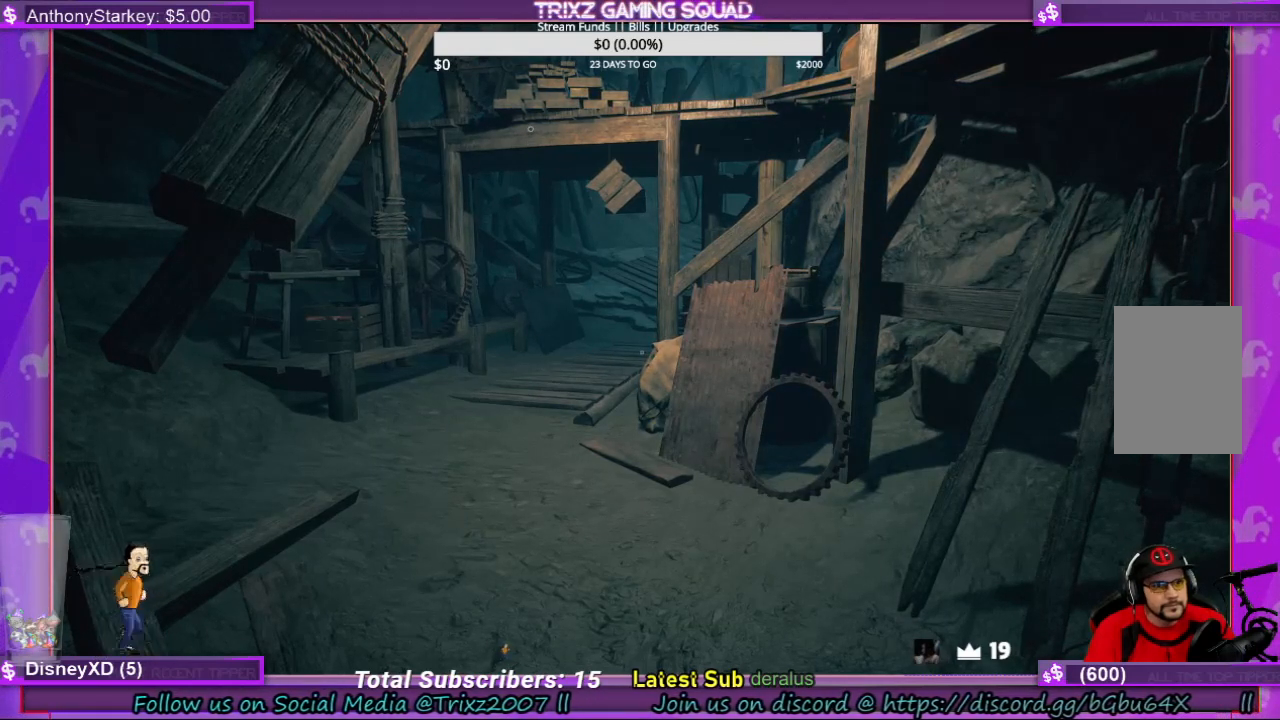
{"keys": [], "mouse": [], "events": []}
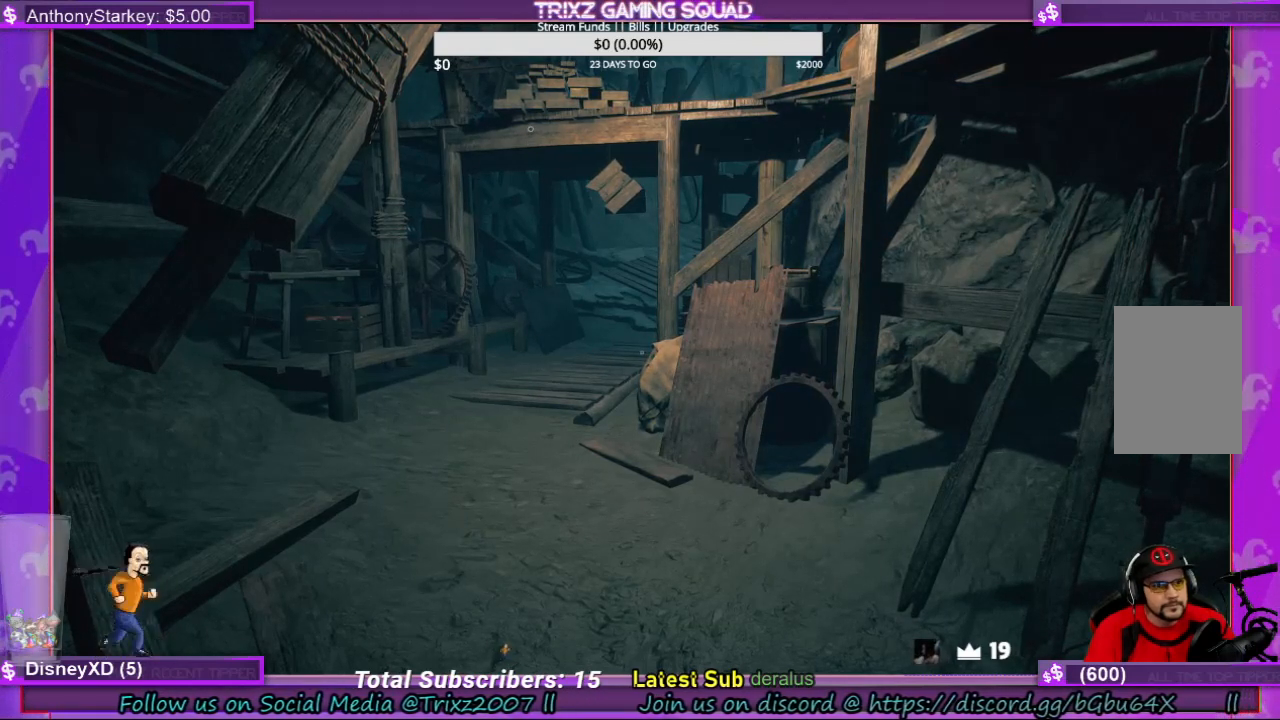
{"keys": [], "mouse": [], "events": []}
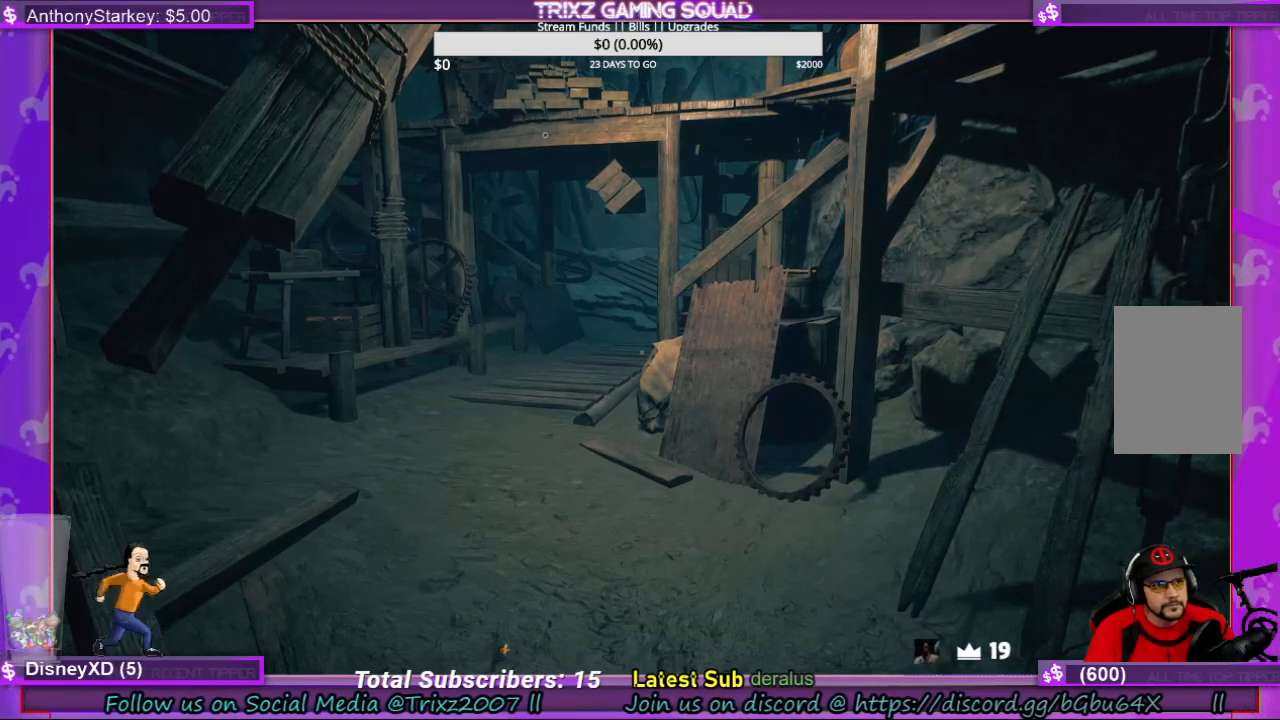
{"keys": [], "mouse": [], "events": [[134, "mouse_left", "down"], [267, "mouse_left", "up"]]}
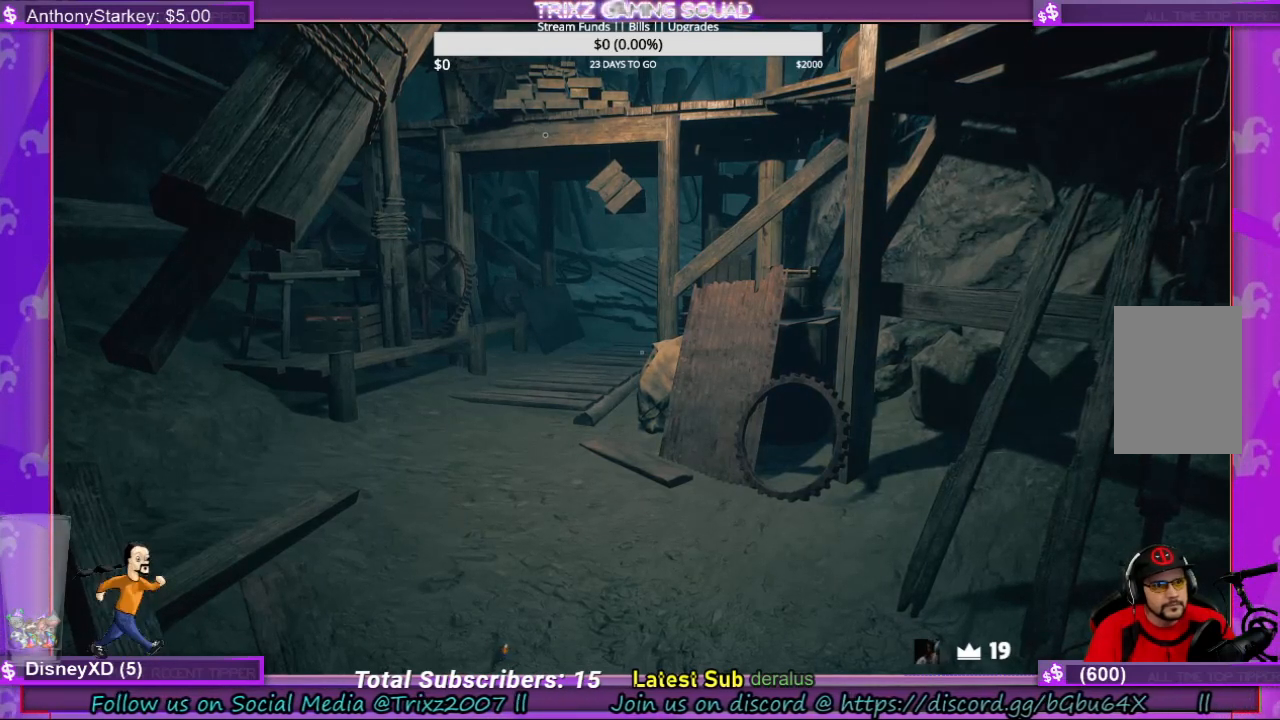
{"keys": [], "mouse": [], "events": [[367, "mouse_left", "down"], [434, "mouse_left", "up"]]}
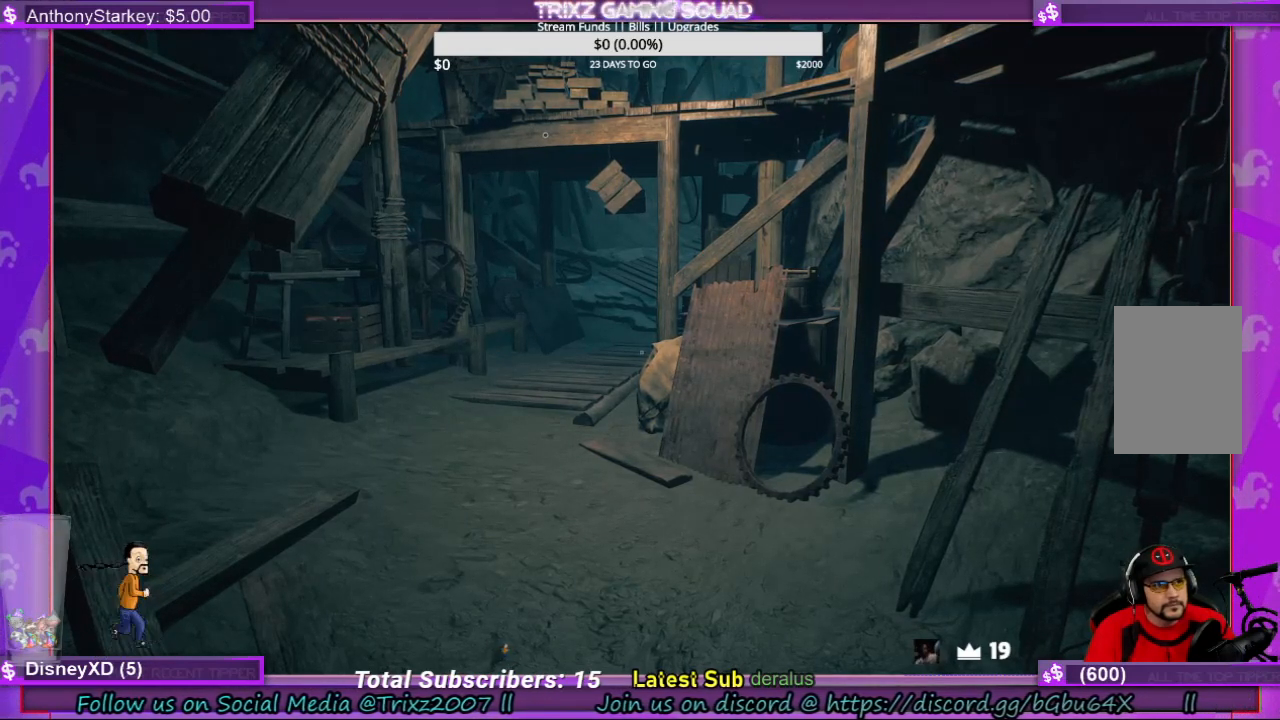
{"keys": [], "mouse": [], "events": []}
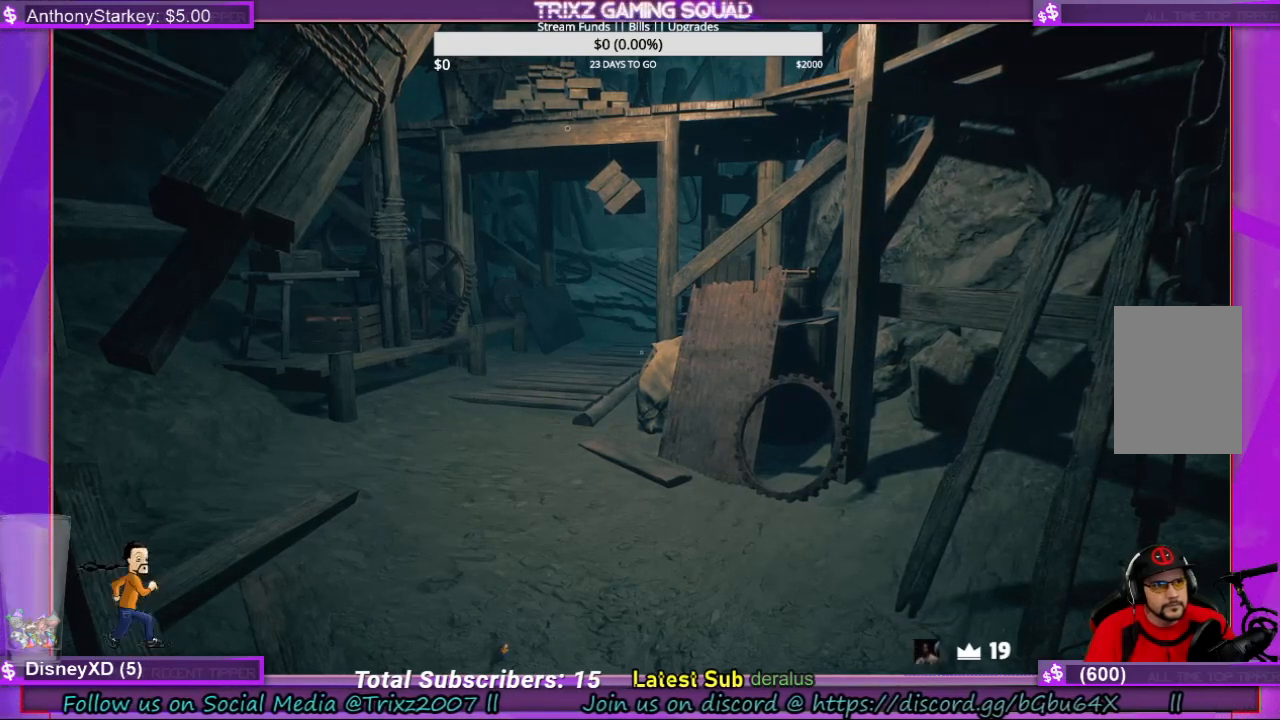
{"keys": [], "mouse": [], "events": []}
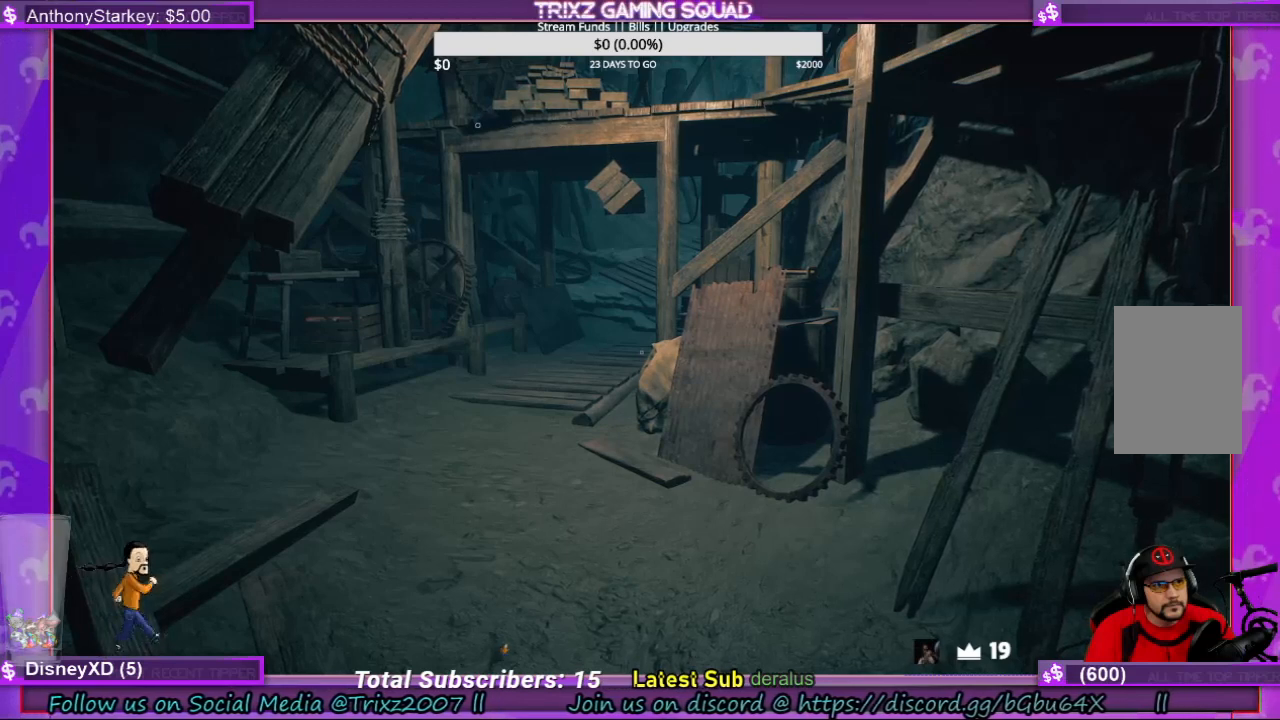
{"keys": [], "mouse": [], "events": [[34, "mouse_left", "down"], [134, "mouse_left", "up"]]}
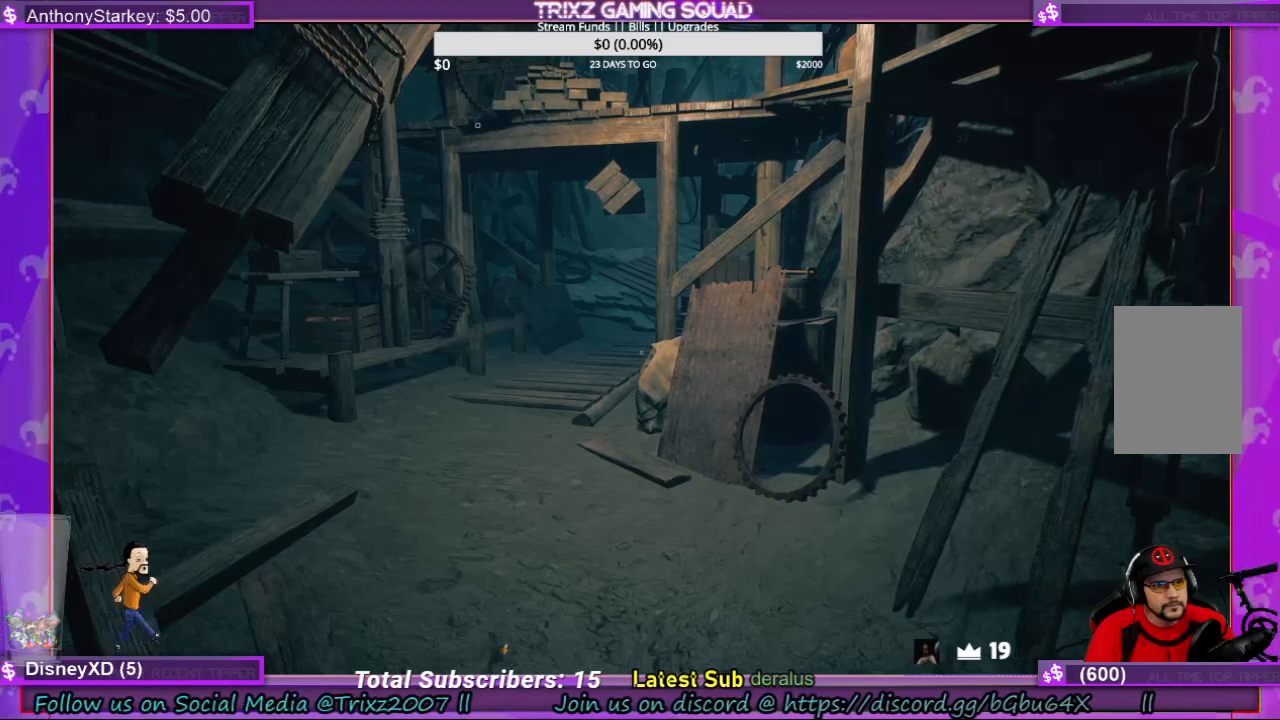
{"keys": [], "mouse": [], "events": []}
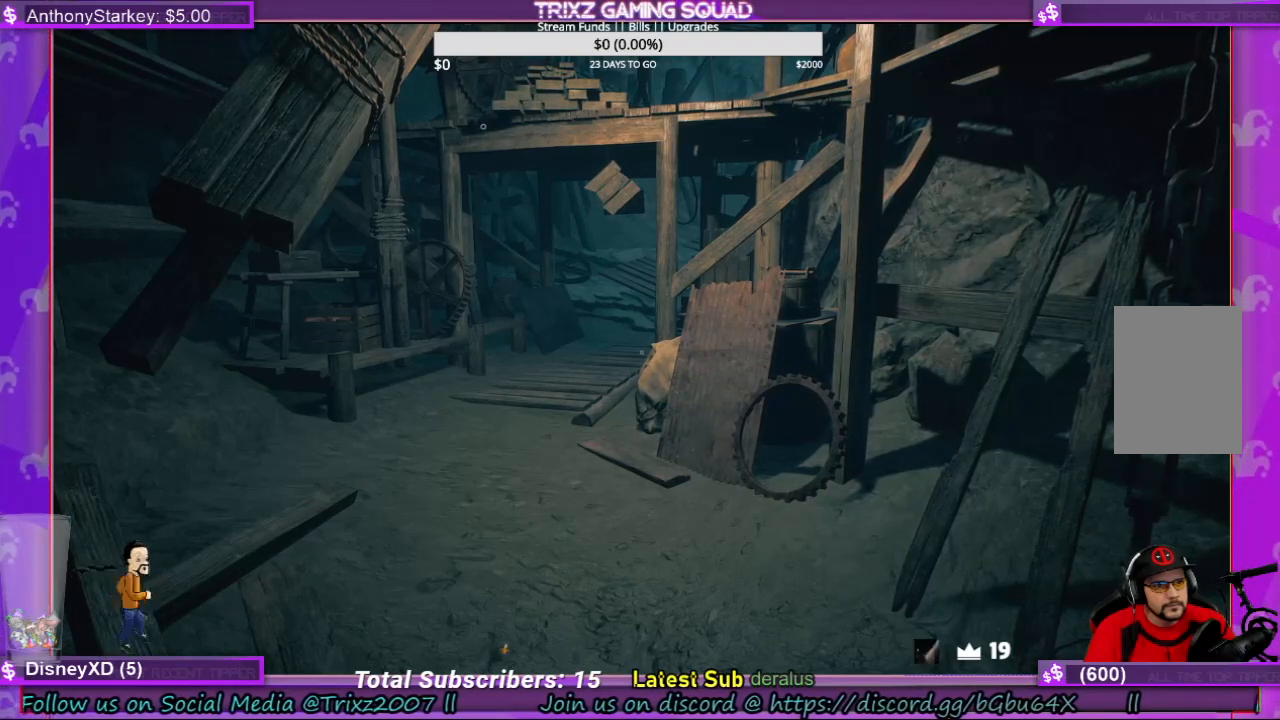
{"keys": [], "mouse": [], "events": [[167, "mouse_left", "down"], [234, "mouse_left", "up"]]}
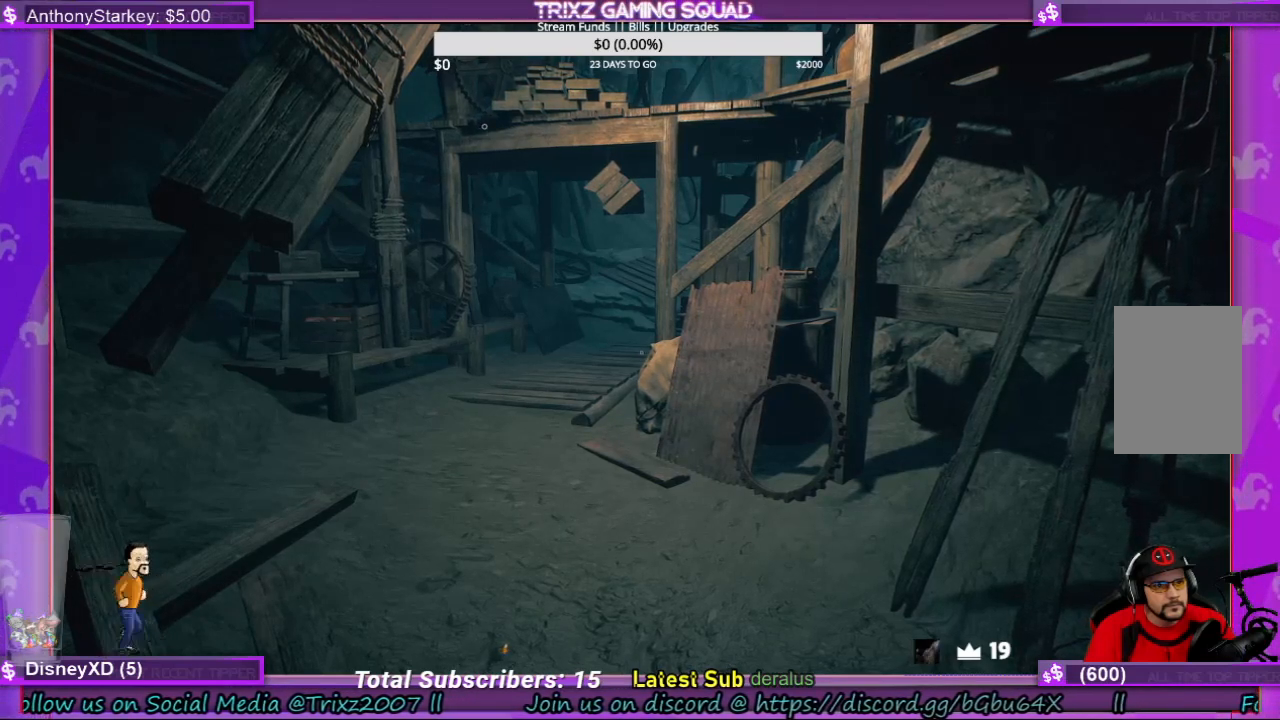
{"keys": [], "mouse": [], "events": []}
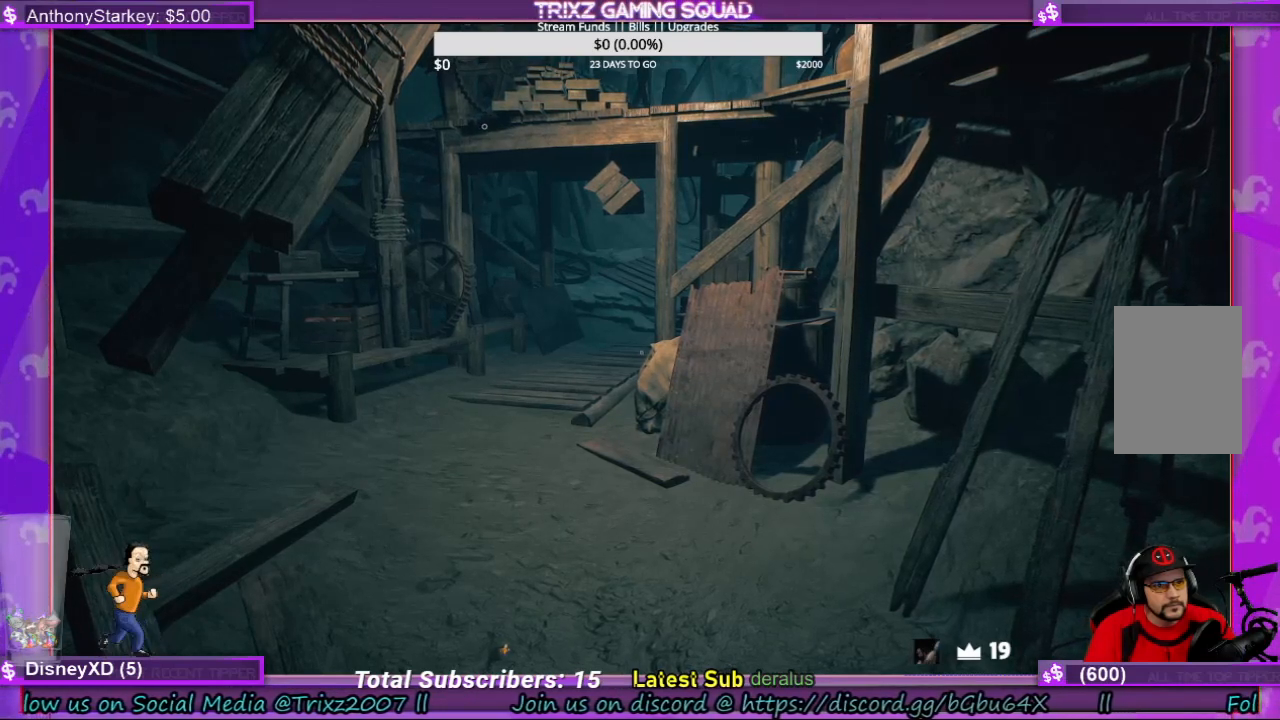
{"keys": [], "mouse": [], "events": []}
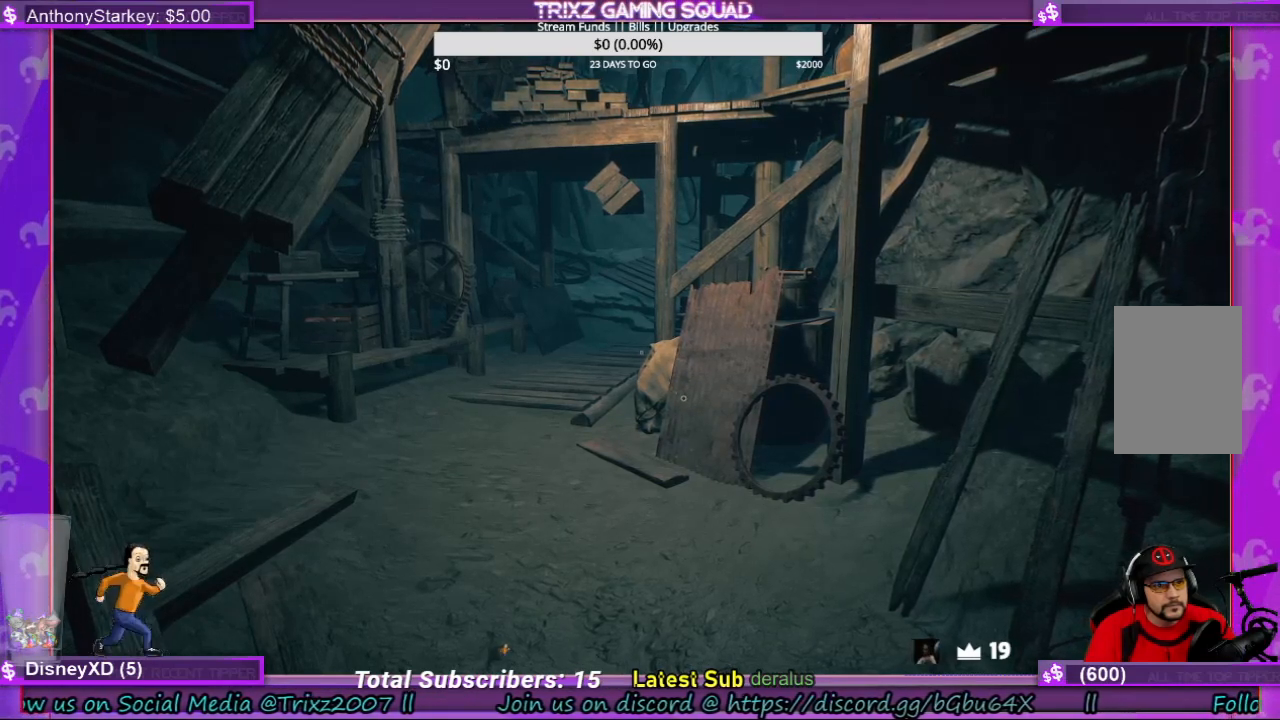
{"keys": [], "mouse": [], "events": [[67, "mouse_left", "down"], [167, "mouse_left", "up"]]}
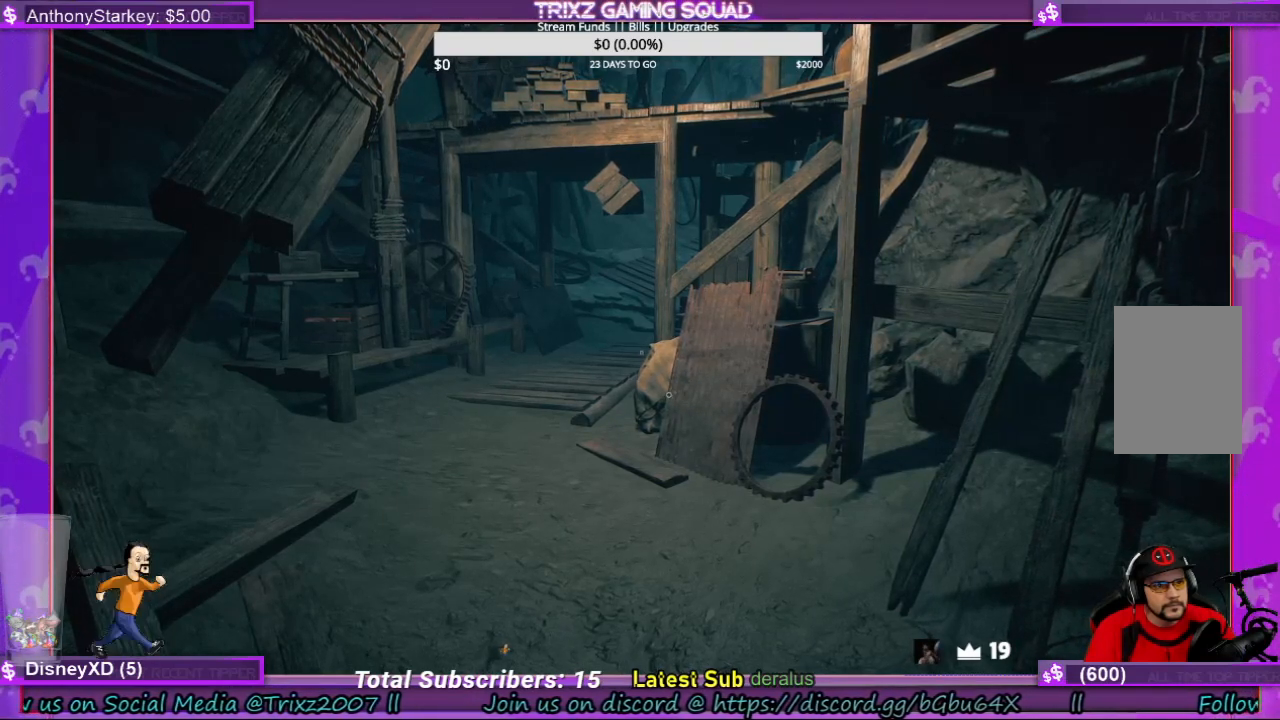
{"keys": [], "mouse": [], "events": []}
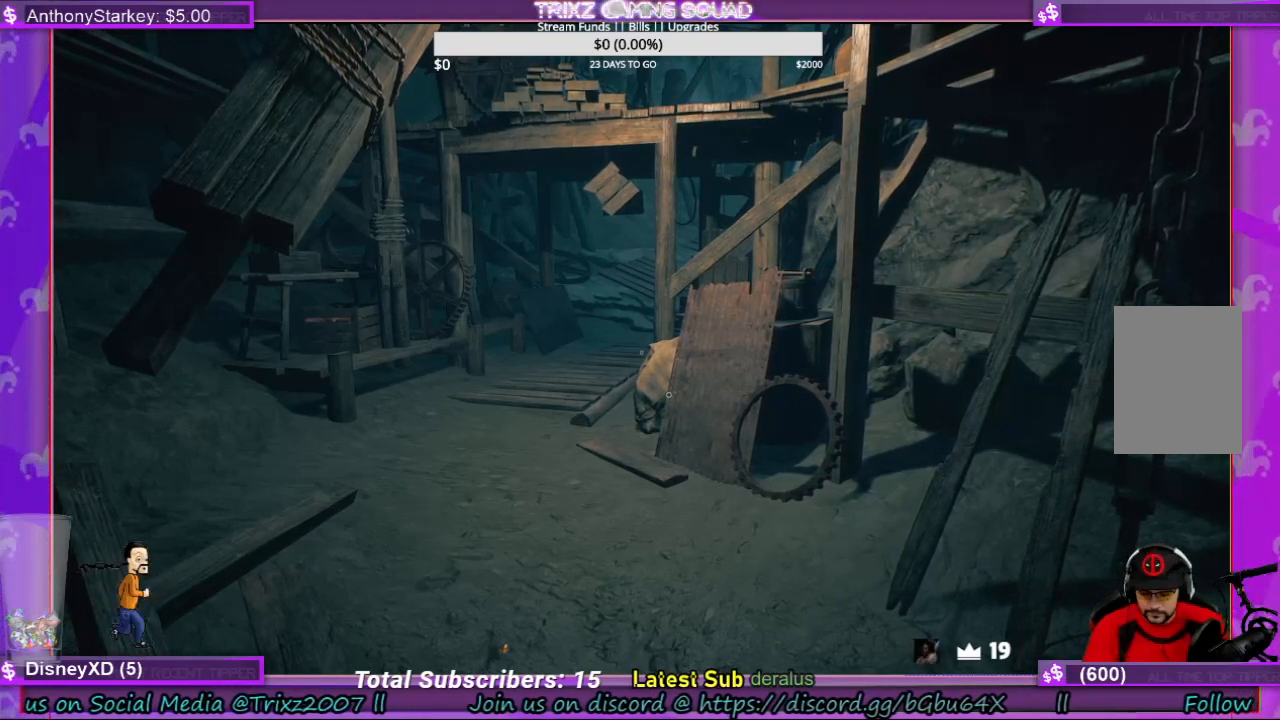
{"keys": [], "mouse": [], "events": [[134, "shift", "down"], [267, "shift", "up"]]}